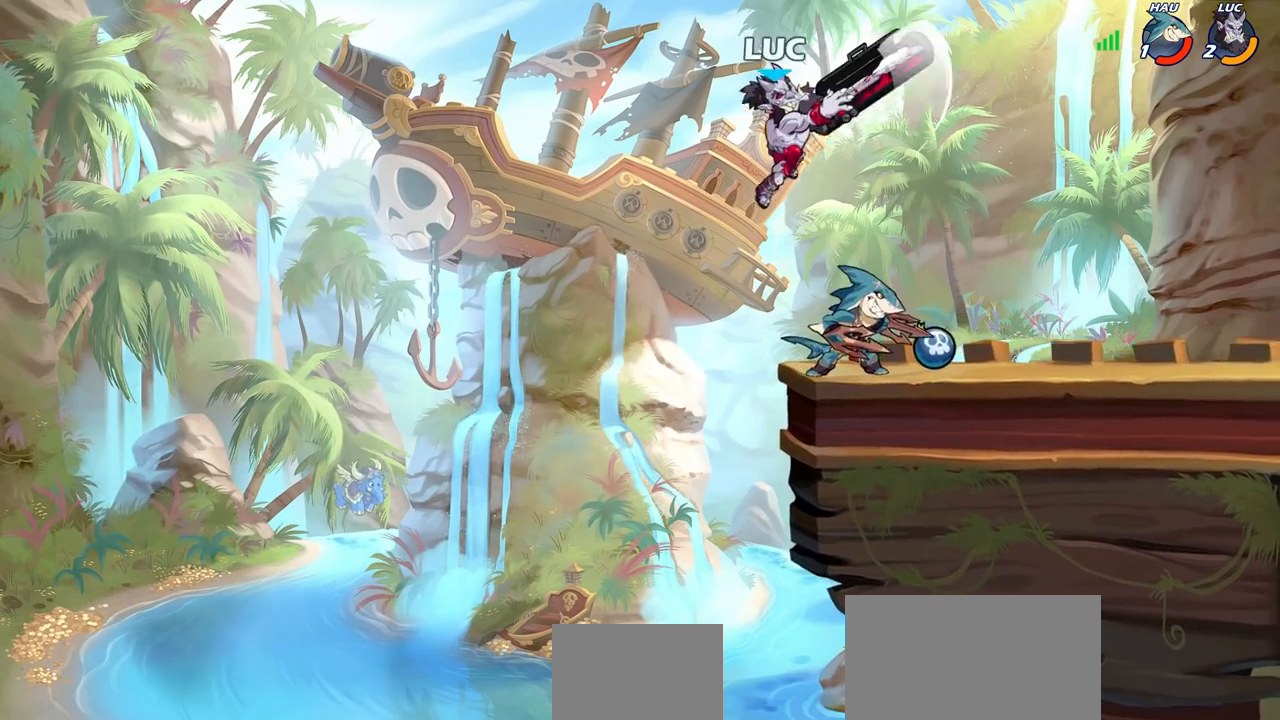
Gameplay with a controller (PlayStation layout); each line is a JSON object with the inputs held at the frame after it. "events" lists button and stick changes between this image and that frame as [ms after this image, input, new state], when the widget could be followed in between. Not read: R1.
{"buttons": [], "left_stick": "up-right", "right_stick": "center", "events": [[283, "left_stick", "up-right"], [333, "CROSS", "down"], [500, "CROSS", "up"]]}
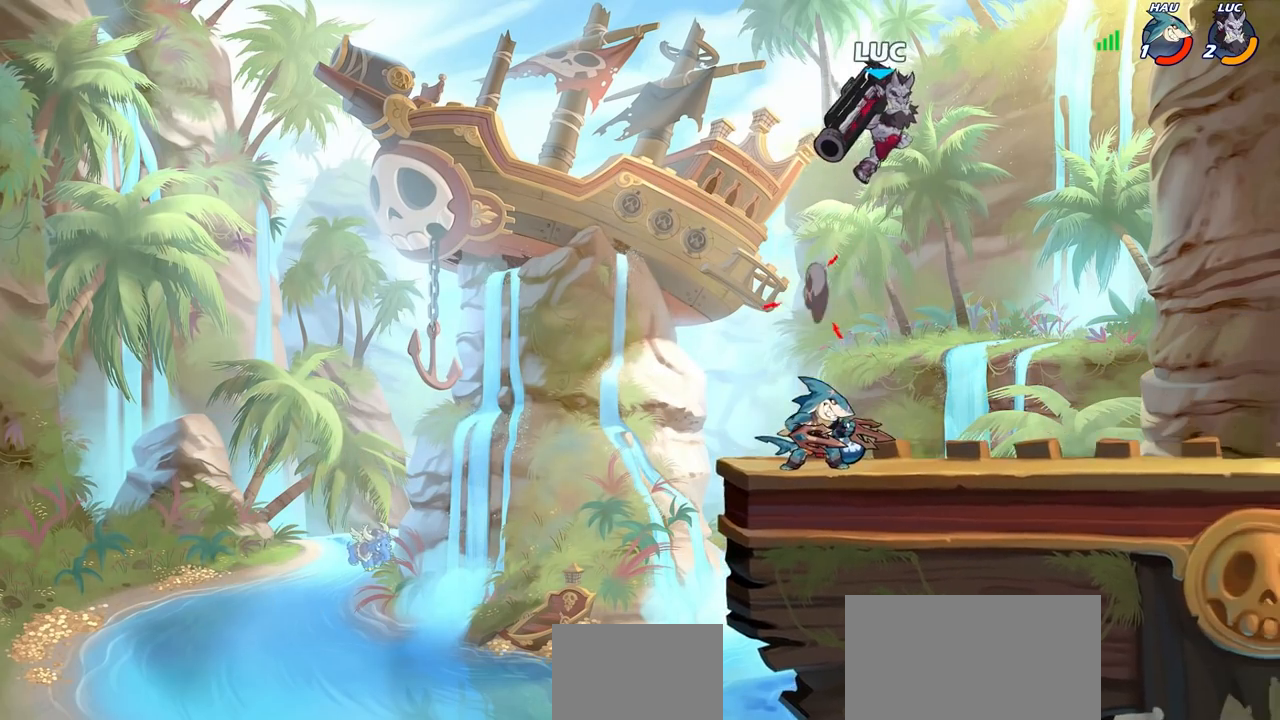
{"buttons": ["CIRCLE"], "left_stick": "down-left", "right_stick": "center", "events": [[117, "left_stick", "right"], [233, "CIRCLE", "down"], [267, "left_stick", "down-left"]]}
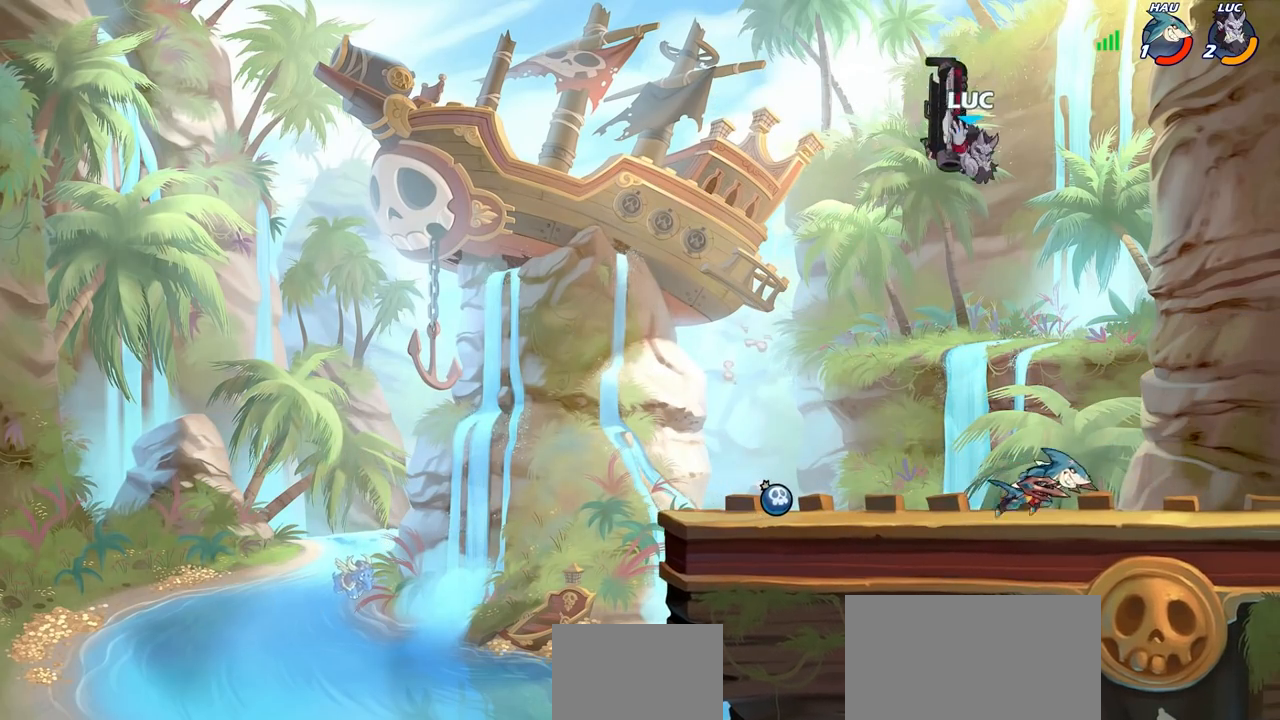
{"buttons": ["CIRCLE"], "left_stick": "left", "right_stick": "center", "events": [[483, "left_stick", "left"]]}
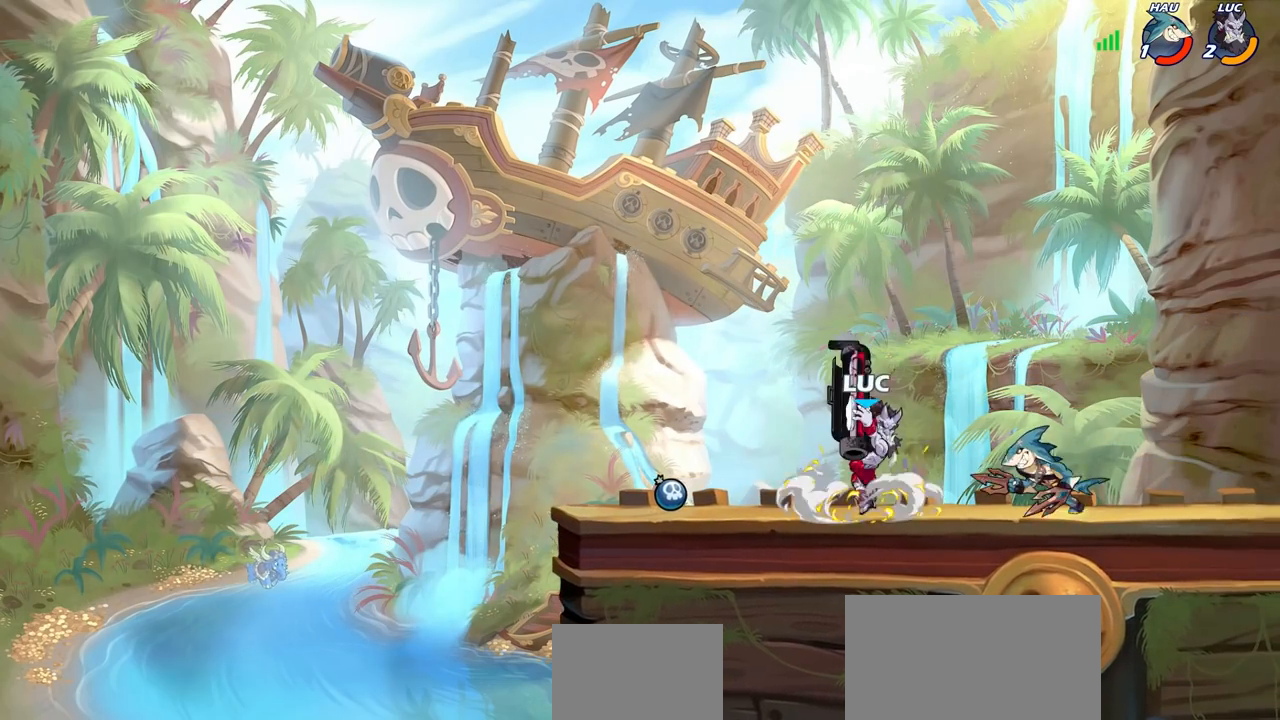
{"buttons": ["R2"], "left_stick": "up", "right_stick": "center", "events": [[100, "CIRCLE", "up"], [300, "CROSS", "down"], [417, "R2", "down"], [450, "left_stick", "up"], [467, "CROSS", "up"]]}
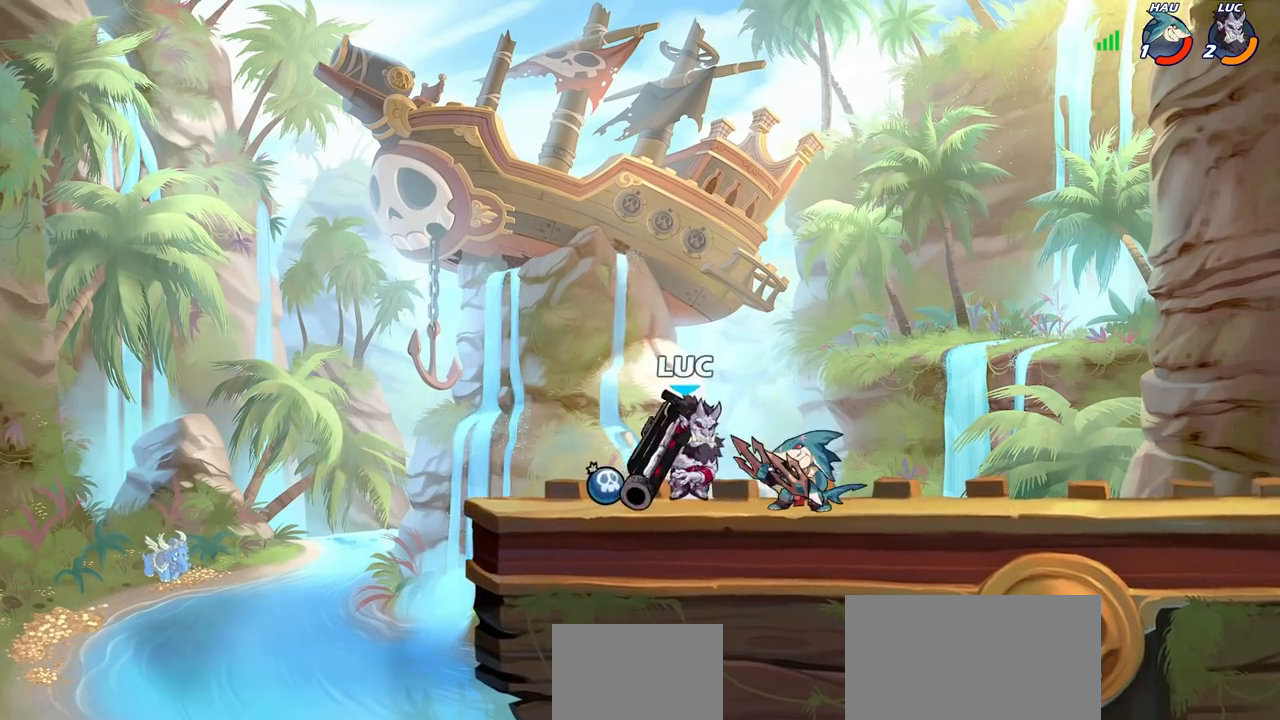
{"buttons": [], "left_stick": "up-right", "right_stick": "center", "events": [[67, "R2", "up"], [100, "left_stick", "center"], [183, "left_stick", "up-left"], [200, "CROSS", "down"], [217, "R2", "down"], [400, "CROSS", "up"], [417, "R2", "up"], [467, "left_stick", "up-right"]]}
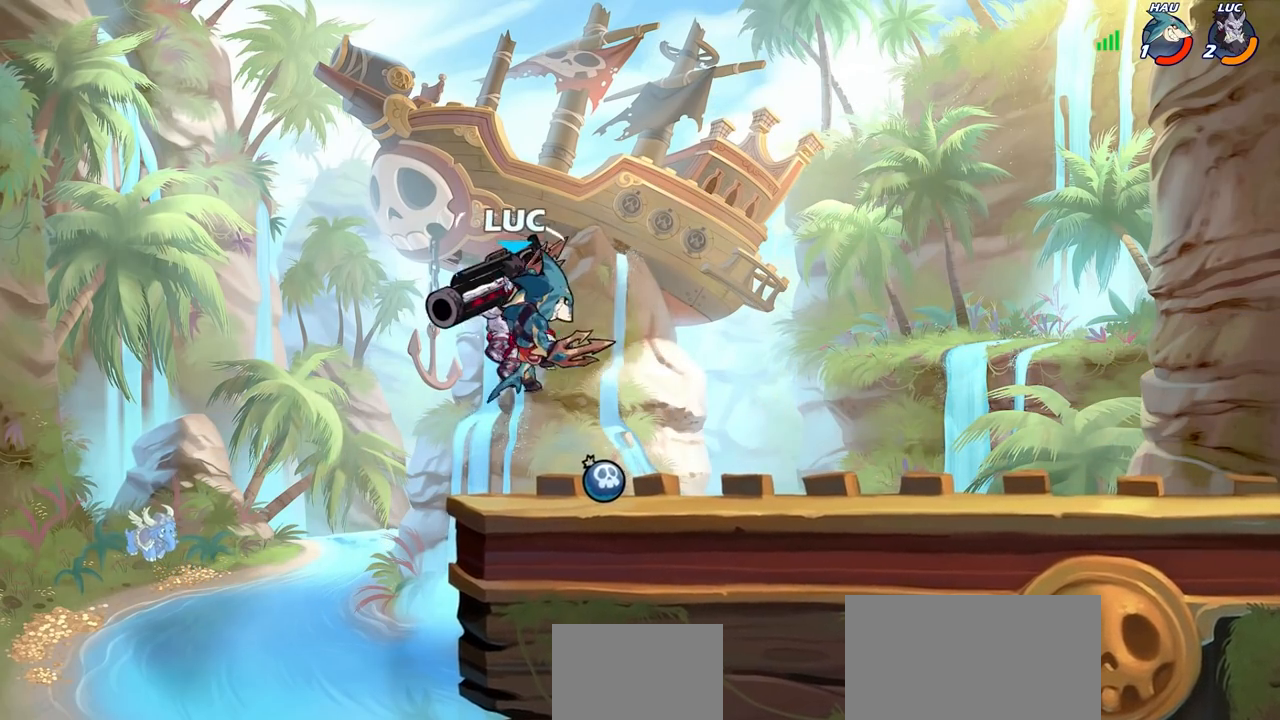
{"buttons": [], "left_stick": "center", "right_stick": "center", "events": [[200, "left_stick", "down"], [233, "SQUARE", "down"], [317, "SQUARE", "up"], [317, "left_stick", "center"]]}
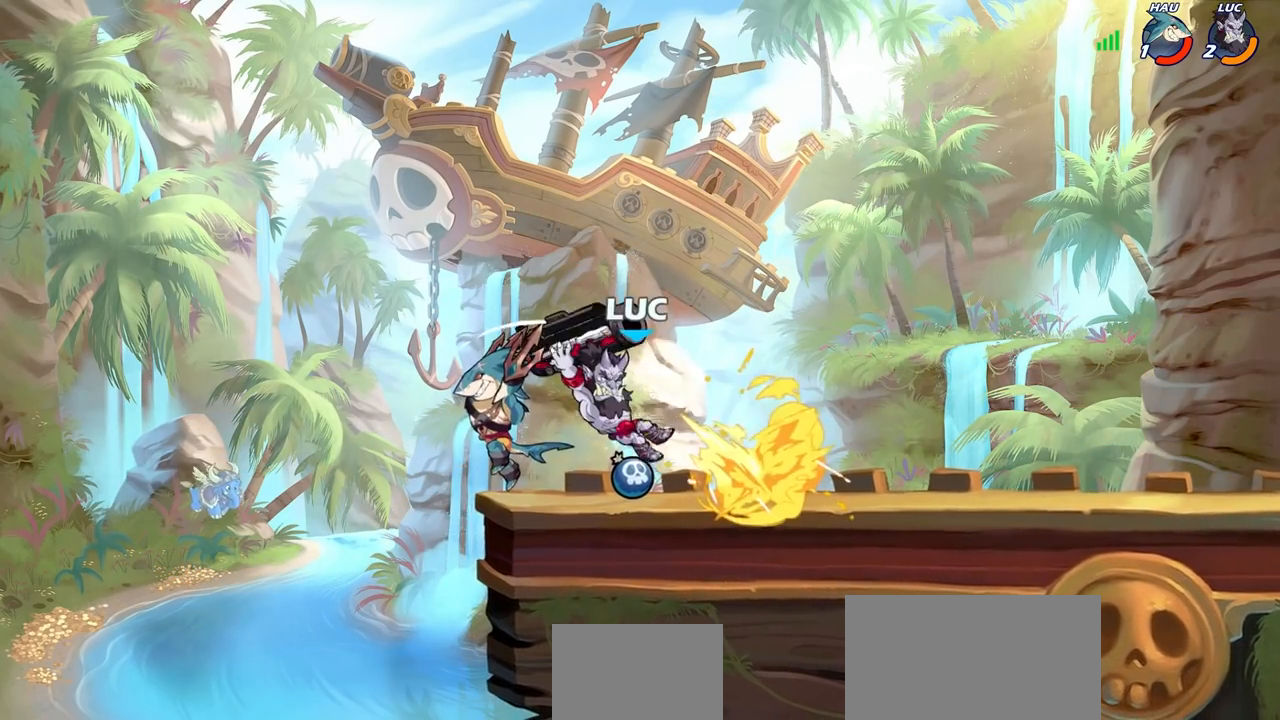
{"buttons": [], "left_stick": "center", "right_stick": "center", "events": [[167, "left_stick", "left"], [367, "SQUARE", "down"], [433, "left_stick", "center"], [450, "SQUARE", "up"]]}
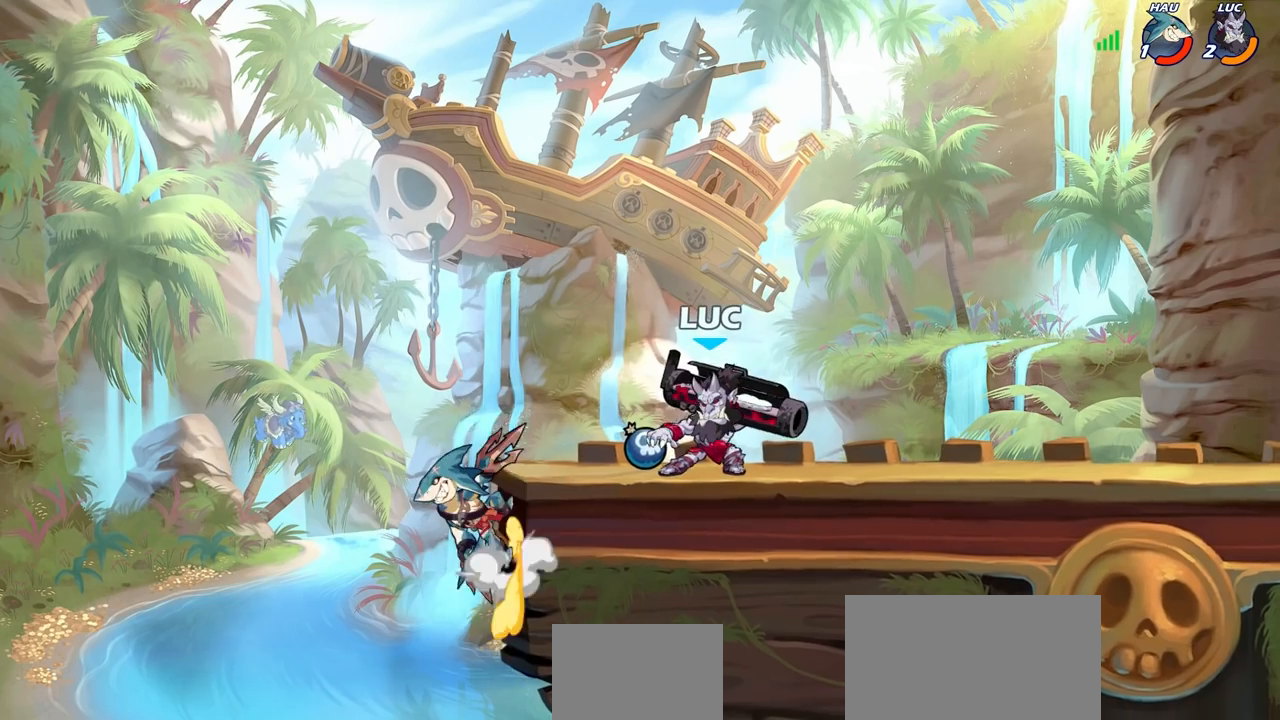
{"buttons": [], "left_stick": "center", "right_stick": "center", "events": [[150, "left_stick", "left"], [183, "SQUARE", "down"], [250, "left_stick", "center"], [267, "SQUARE", "up"]]}
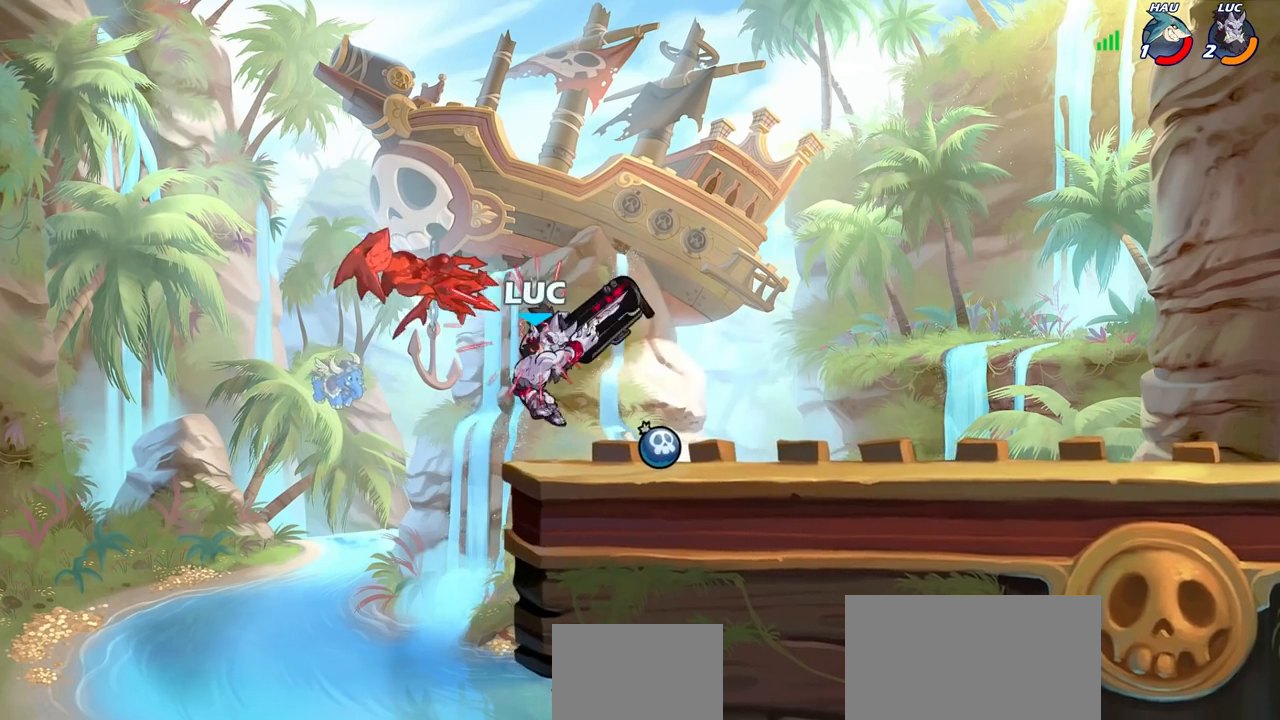
{"buttons": [], "left_stick": "right", "right_stick": "center", "events": [[267, "CROSS", "down"], [300, "left_stick", "right"], [400, "CROSS", "up"]]}
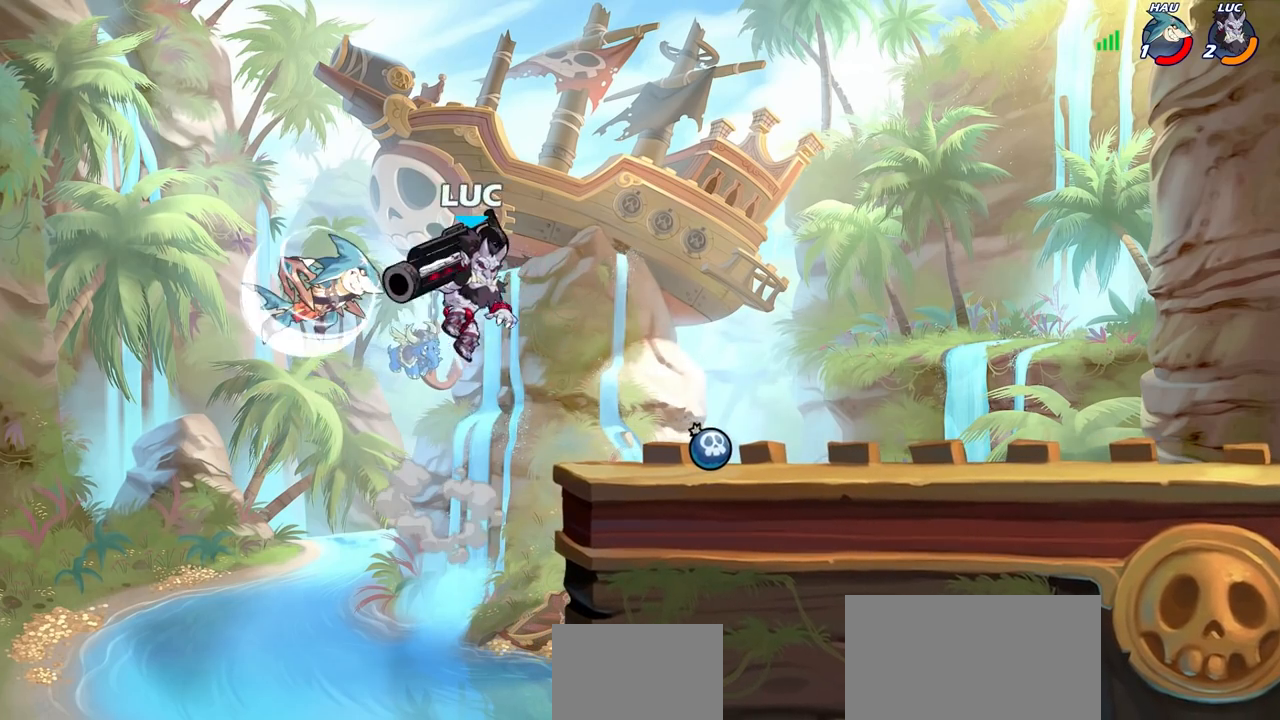
{"buttons": ["L1"], "left_stick": "center", "right_stick": "center", "events": [[83, "left_stick", "down-right"], [283, "left_stick", "left"], [333, "R2", "down"], [367, "SQUARE", "down"], [450, "SQUARE", "up"], [467, "L1", "down"], [467, "R2", "up"], [467, "left_stick", "center"]]}
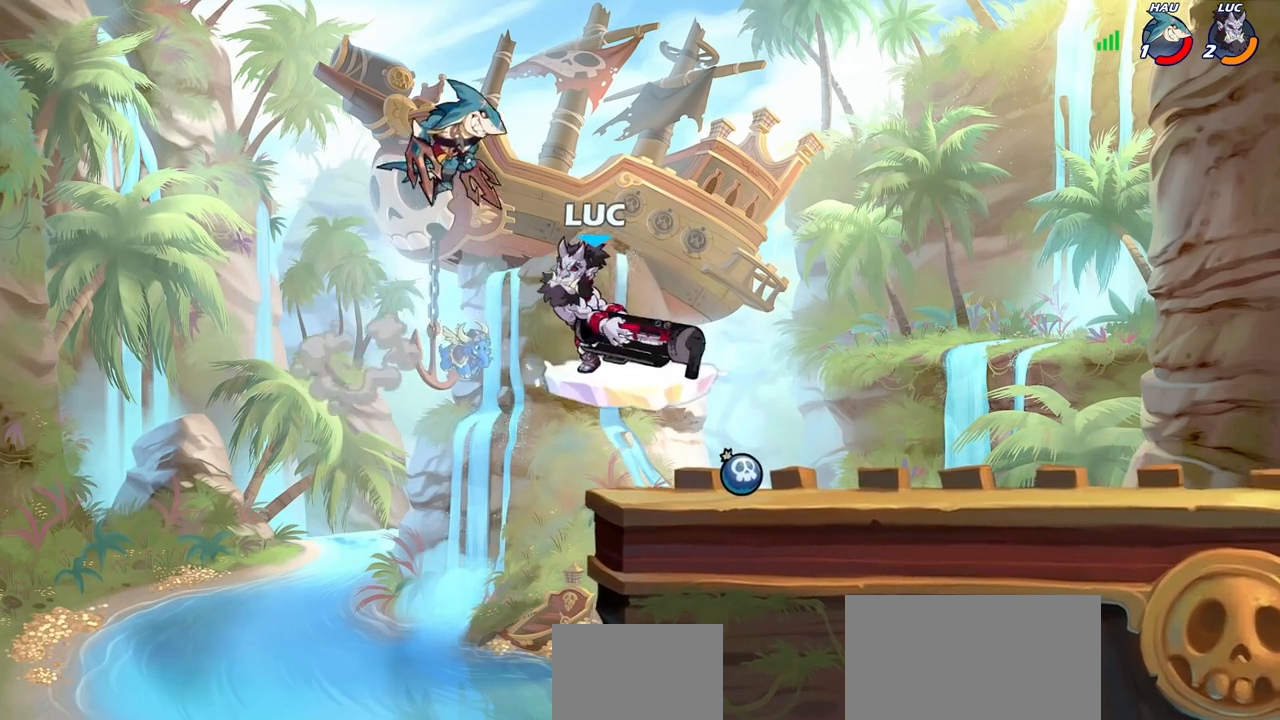
{"buttons": [], "left_stick": "center", "right_stick": "center", "events": [[83, "L1", "up"], [300, "left_stick", "left"], [317, "CROSS", "down"], [367, "SQUARE", "down"], [400, "CROSS", "up"], [433, "SQUARE", "up"], [433, "left_stick", "center"]]}
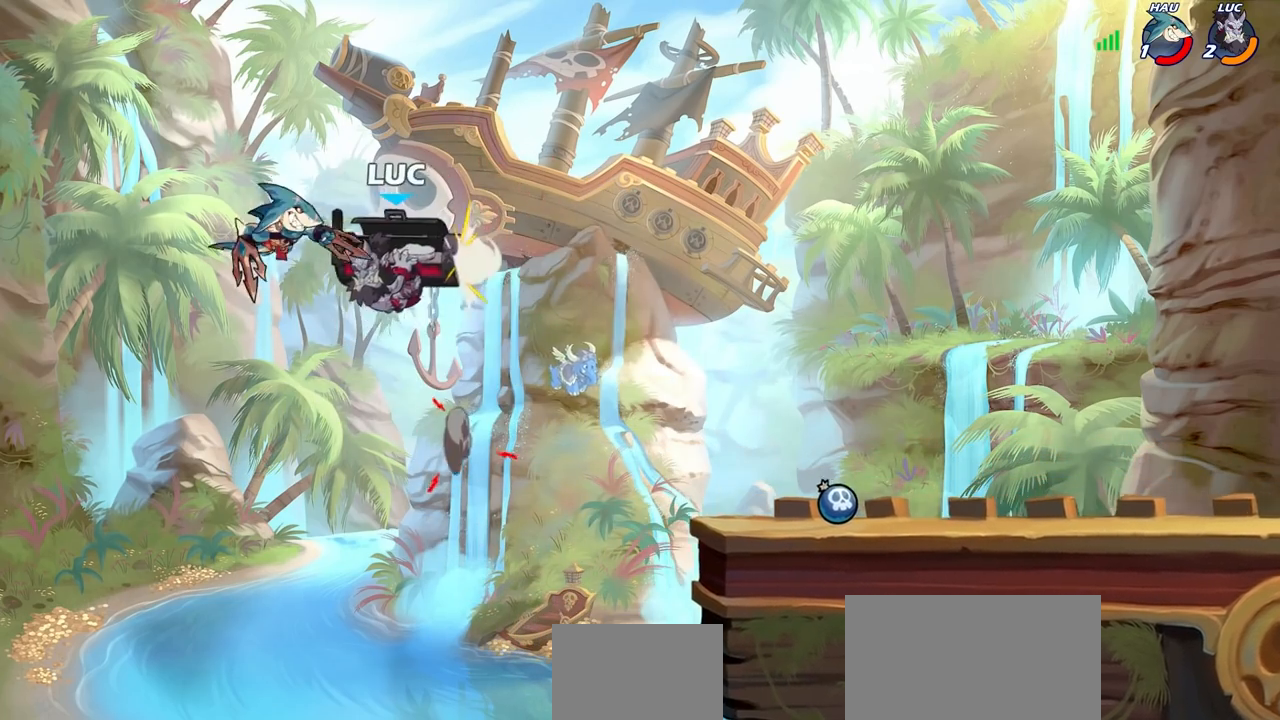
{"buttons": [], "left_stick": "right", "right_stick": "center", "events": [[267, "left_stick", "up-right"], [367, "CIRCLE", "down"], [417, "CIRCLE", "up"], [417, "left_stick", "right"]]}
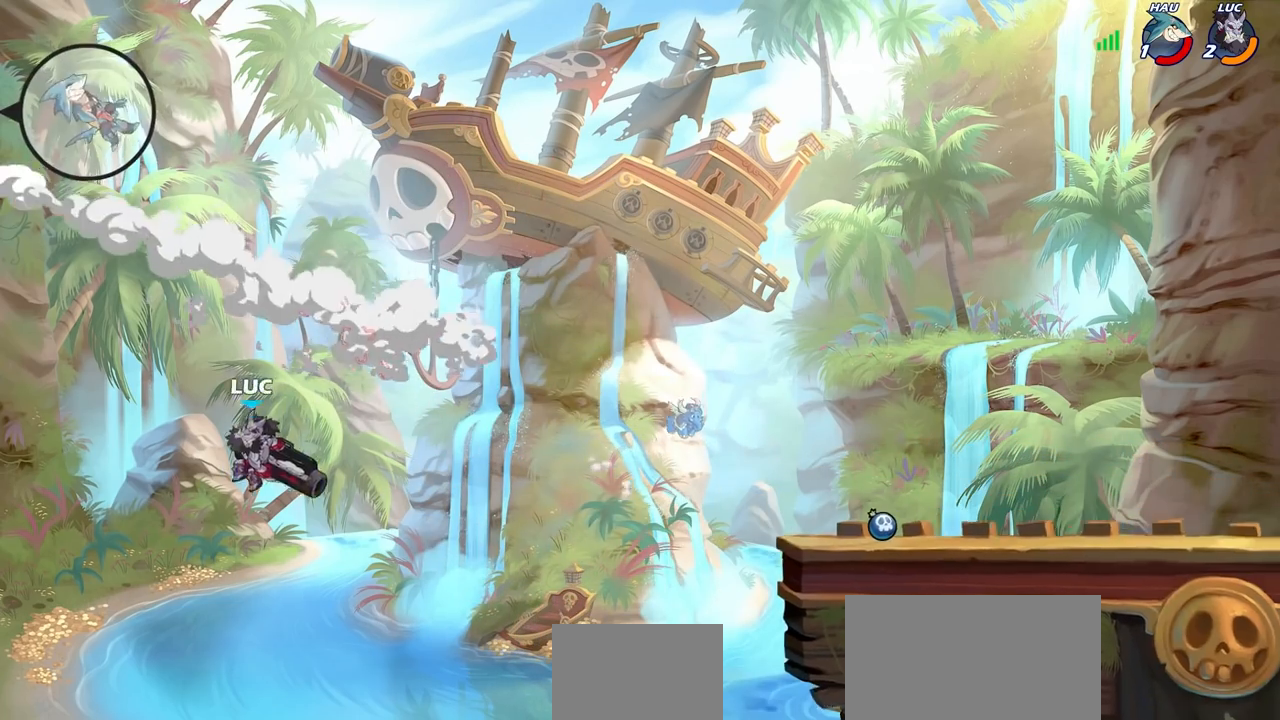
{"buttons": [], "left_stick": "right", "right_stick": "center", "events": []}
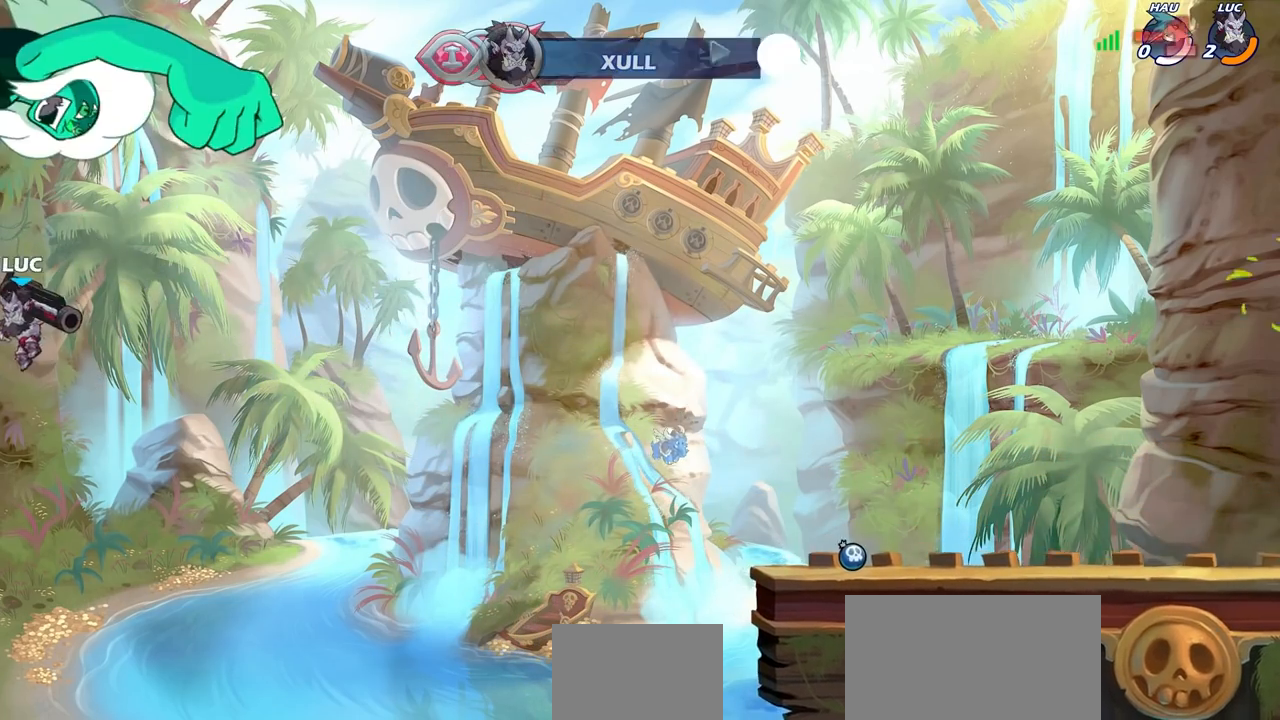
{"buttons": [], "left_stick": "right", "right_stick": "center", "events": [[50, "SQUARE", "down"], [167, "SQUARE", "up"]]}
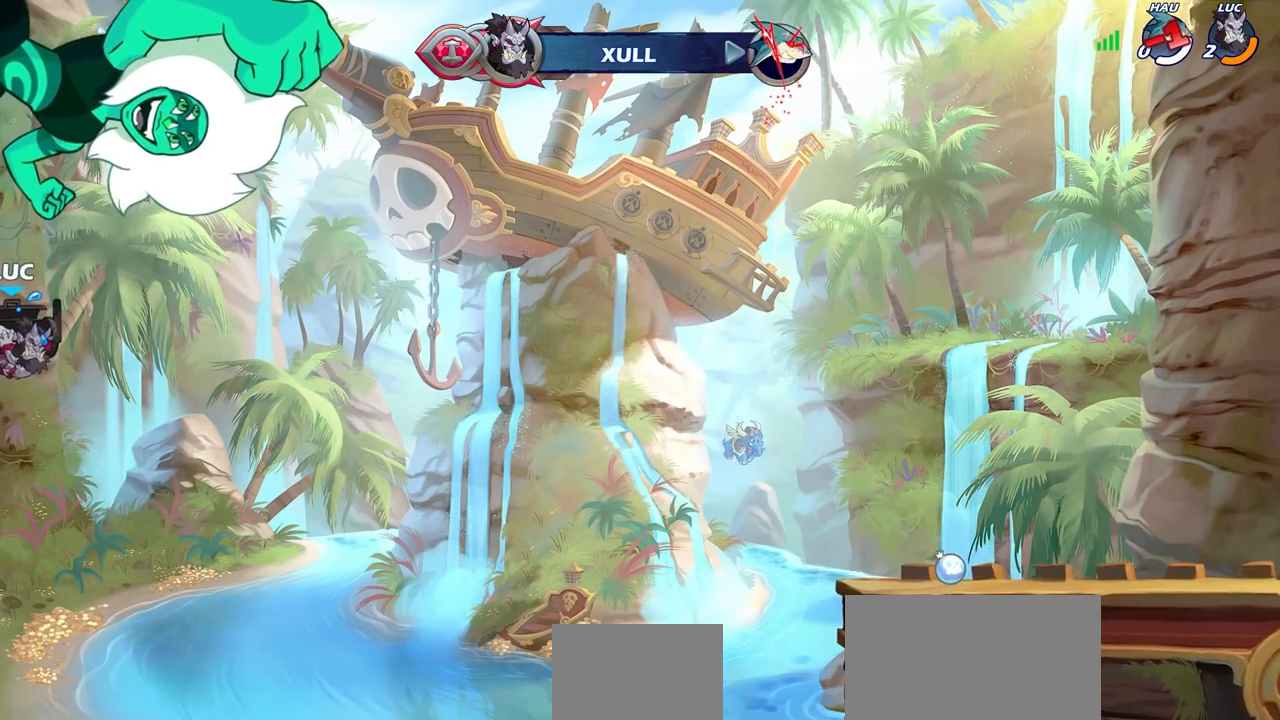
{"buttons": [], "left_stick": "center", "right_stick": "center", "events": [[67, "left_stick", "center"]]}
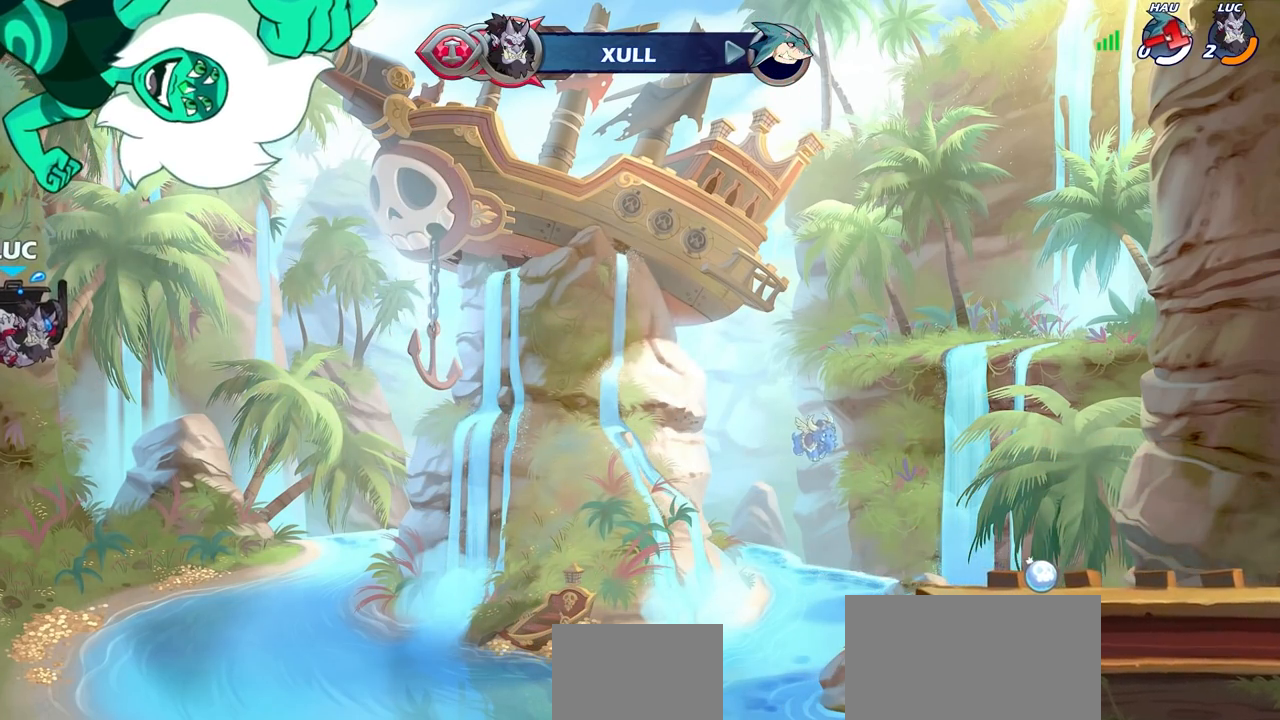
{"buttons": [], "left_stick": "center", "right_stick": "center", "events": []}
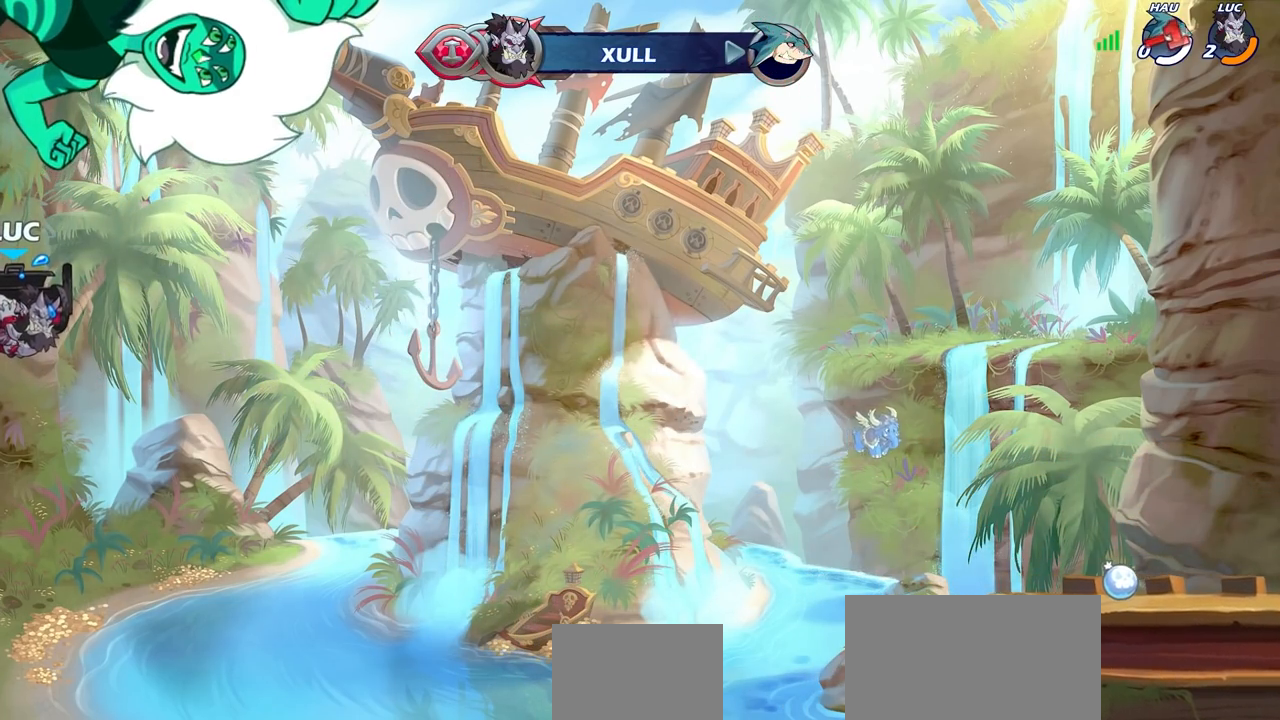
{"buttons": [], "left_stick": "center", "right_stick": "center", "events": []}
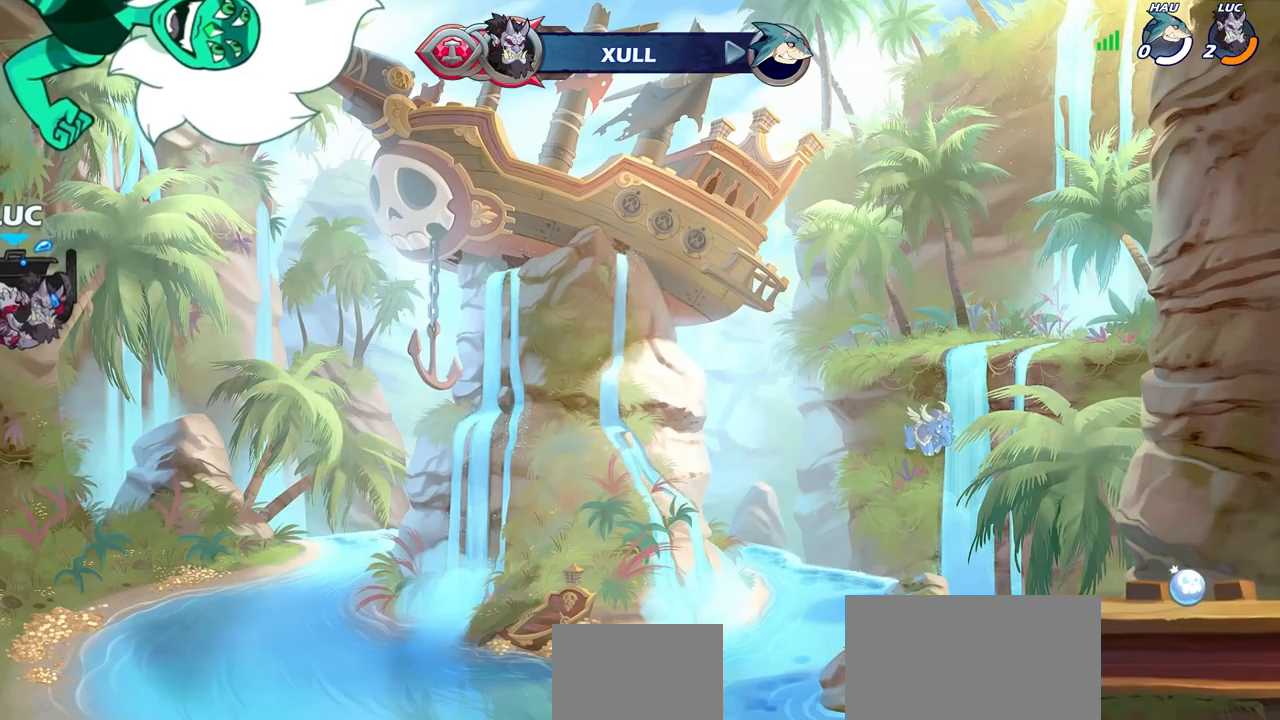
{"buttons": [], "left_stick": "center", "right_stick": "center", "events": []}
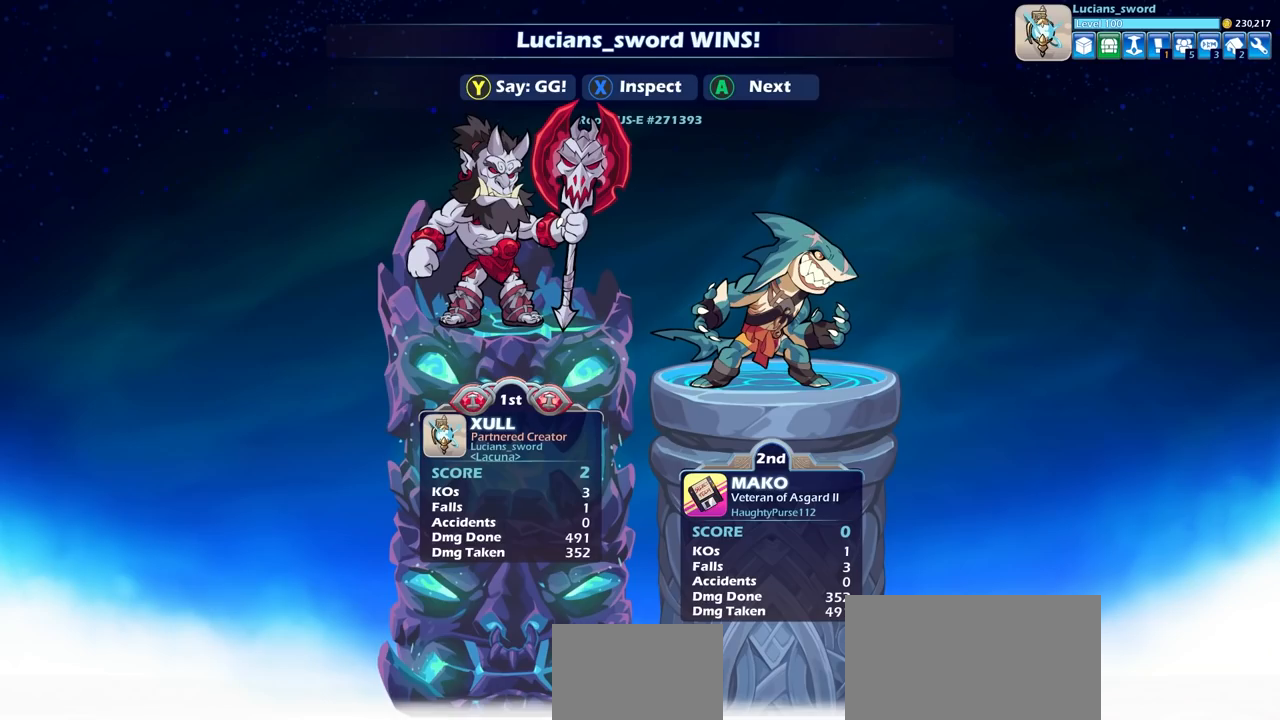
{"buttons": [], "left_stick": "center", "right_stick": "center", "events": []}
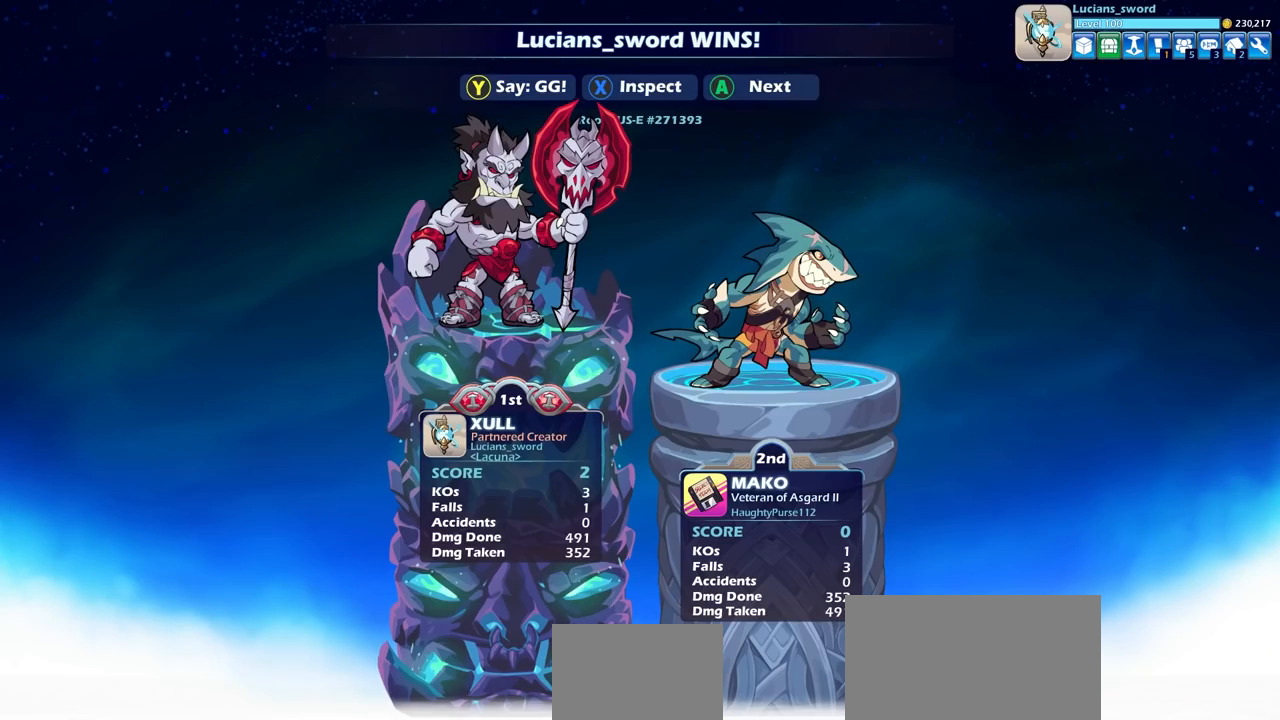
{"buttons": [], "left_stick": "center", "right_stick": "center", "events": []}
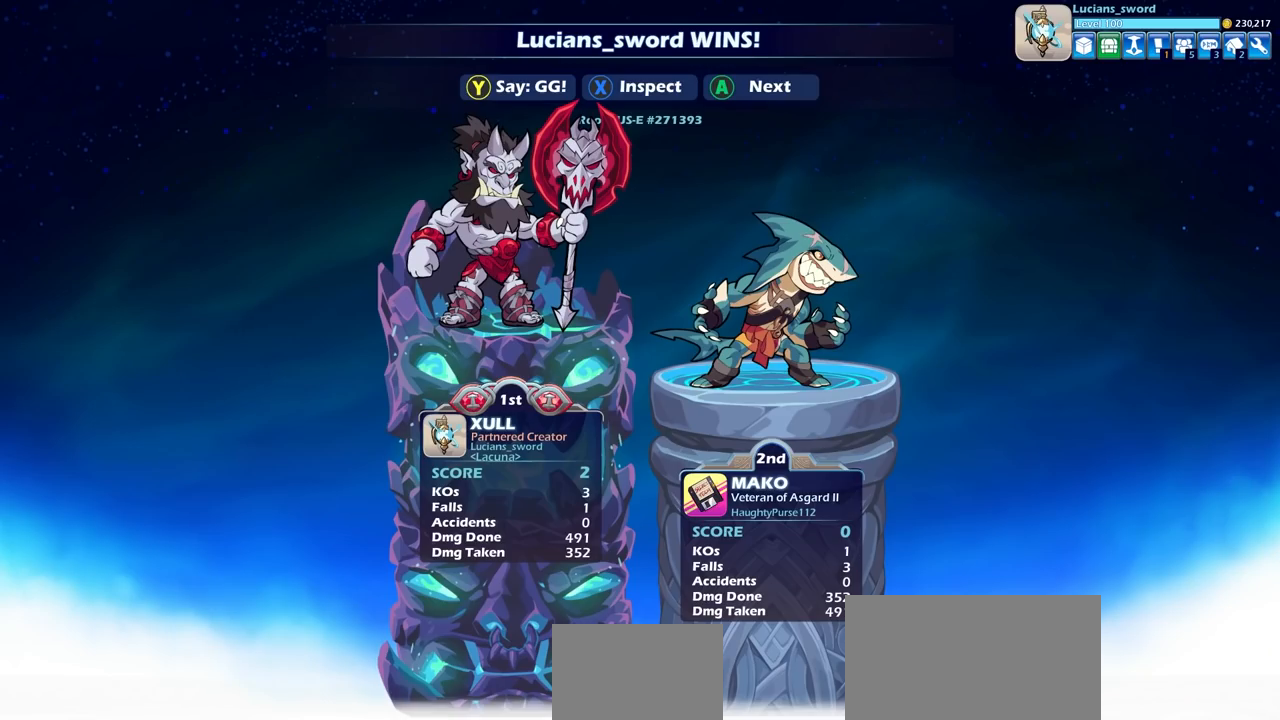
{"buttons": [], "left_stick": "center", "right_stick": "center", "events": []}
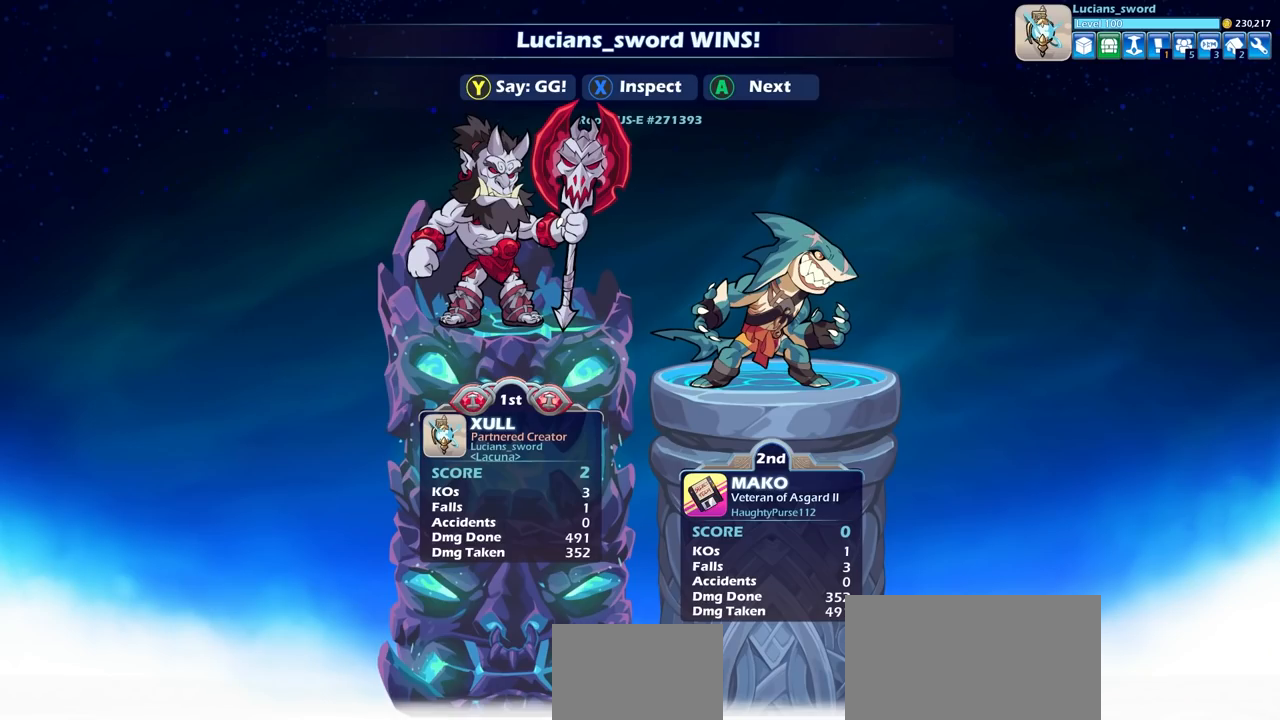
{"buttons": [], "left_stick": "center", "right_stick": "center", "events": []}
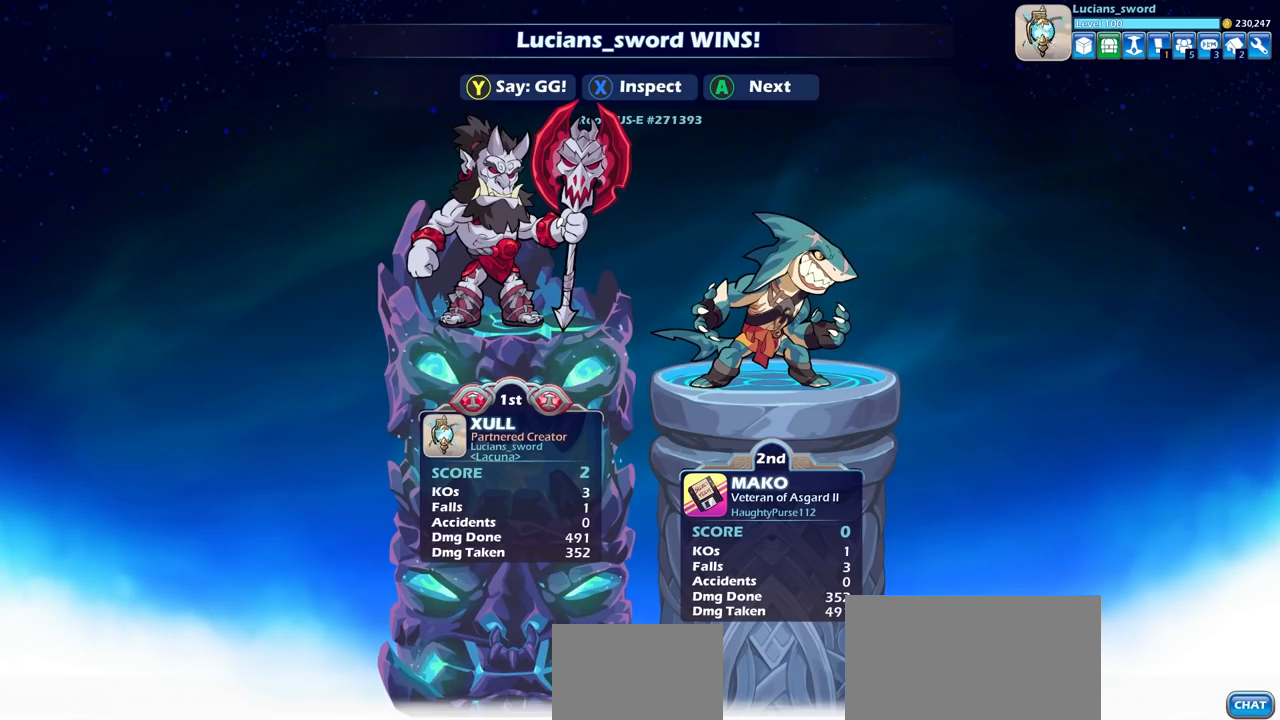
{"buttons": ["TRIANGLE"], "left_stick": "center", "right_stick": "center", "events": [[217, "TRIANGLE", "down"], [333, "TRIANGLE", "up"], [417, "TRIANGLE", "down"]]}
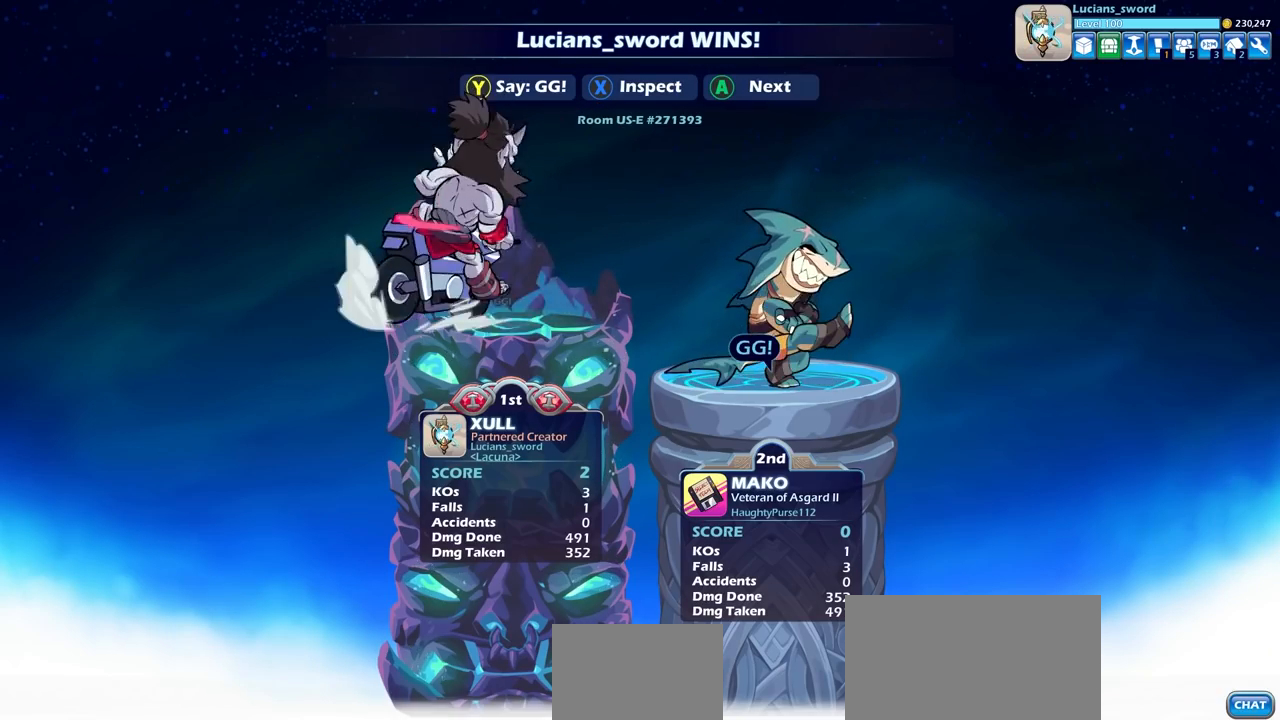
{"buttons": ["TRIANGLE"], "left_stick": "center", "right_stick": "center", "events": [[17, "TRIANGLE", "up"], [100, "TRIANGLE", "down"], [183, "TRIANGLE", "up"], [267, "TRIANGLE", "down"], [350, "TRIANGLE", "up"], [450, "TRIANGLE", "down"]]}
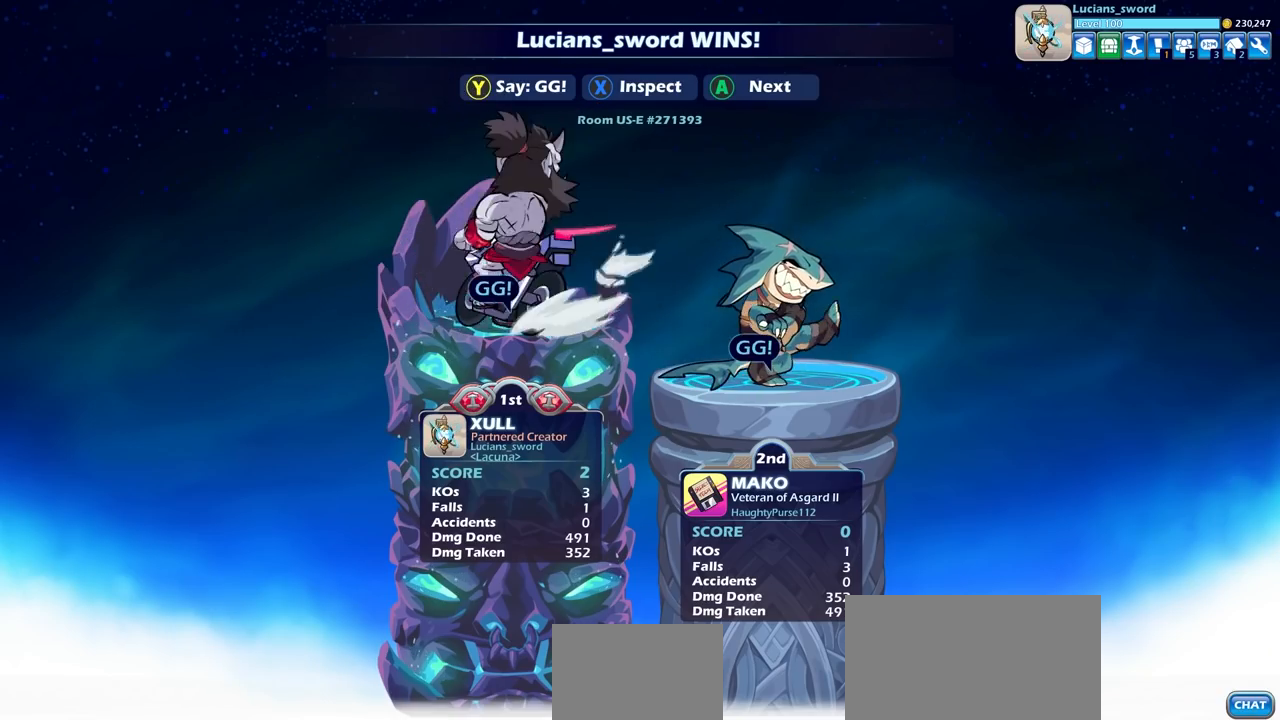
{"buttons": [], "left_stick": "center", "right_stick": "center", "events": [[33, "TRIANGLE", "up"]]}
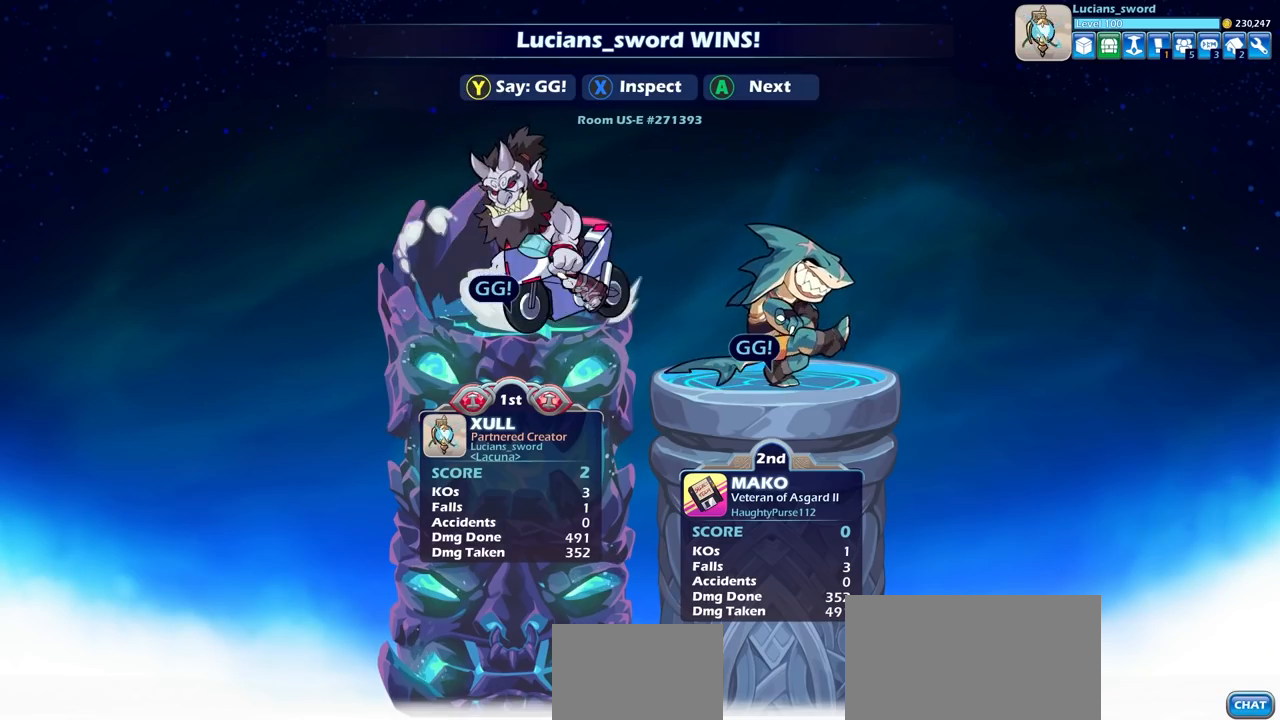
{"buttons": [], "left_stick": "center", "right_stick": "center", "events": []}
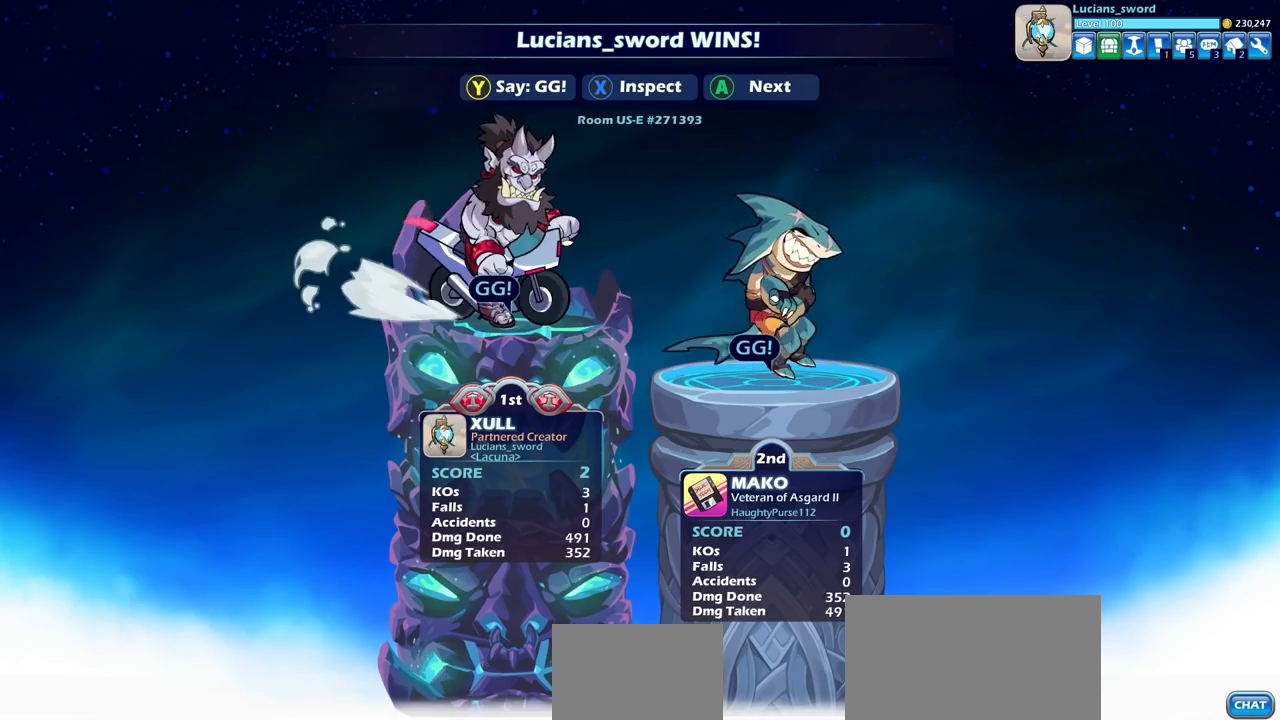
{"buttons": [], "left_stick": "center", "right_stick": "center", "events": [[367, "CROSS", "down"], [483, "CROSS", "up"]]}